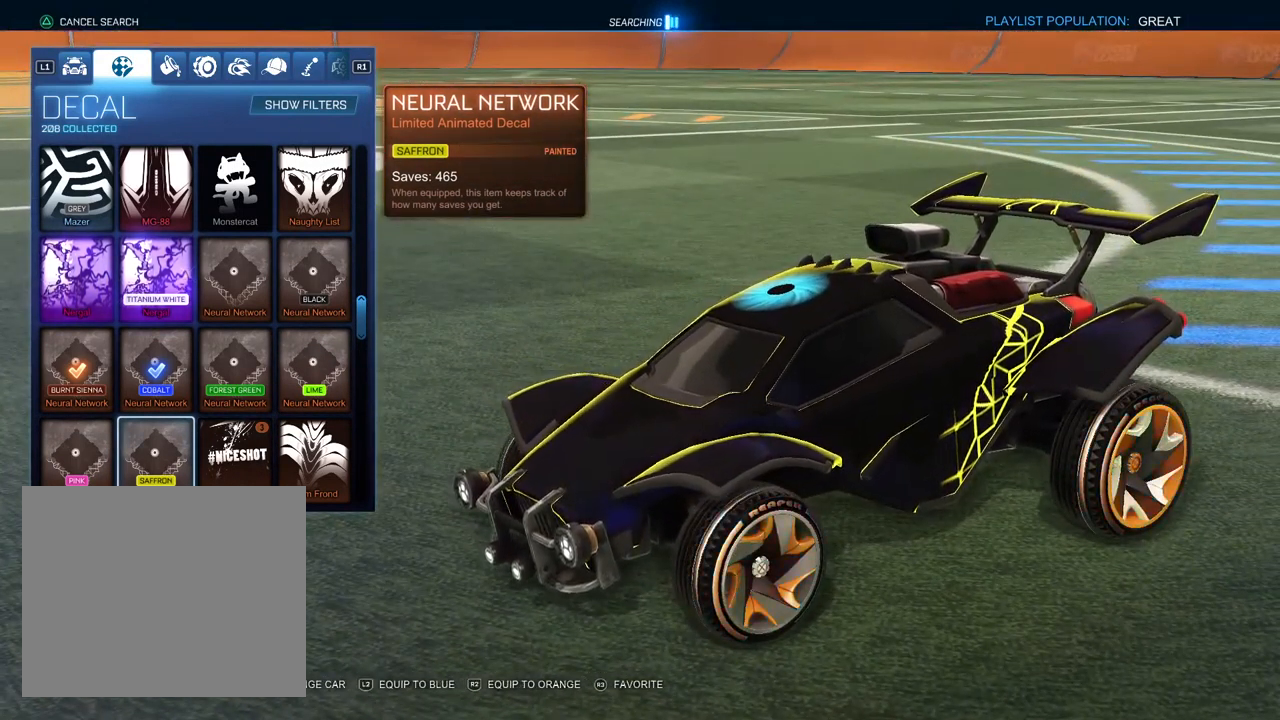
Gameplay with a controller (PlayStation layout); each line is a JSON object with the inputs held at the frame after it. "events" lists button and stick changes between this image and that frame as [ms after this image, input, new state], when the widget could be followed in between.
{"buttons": [], "left_stick": "center", "right_stick": "center", "events": []}
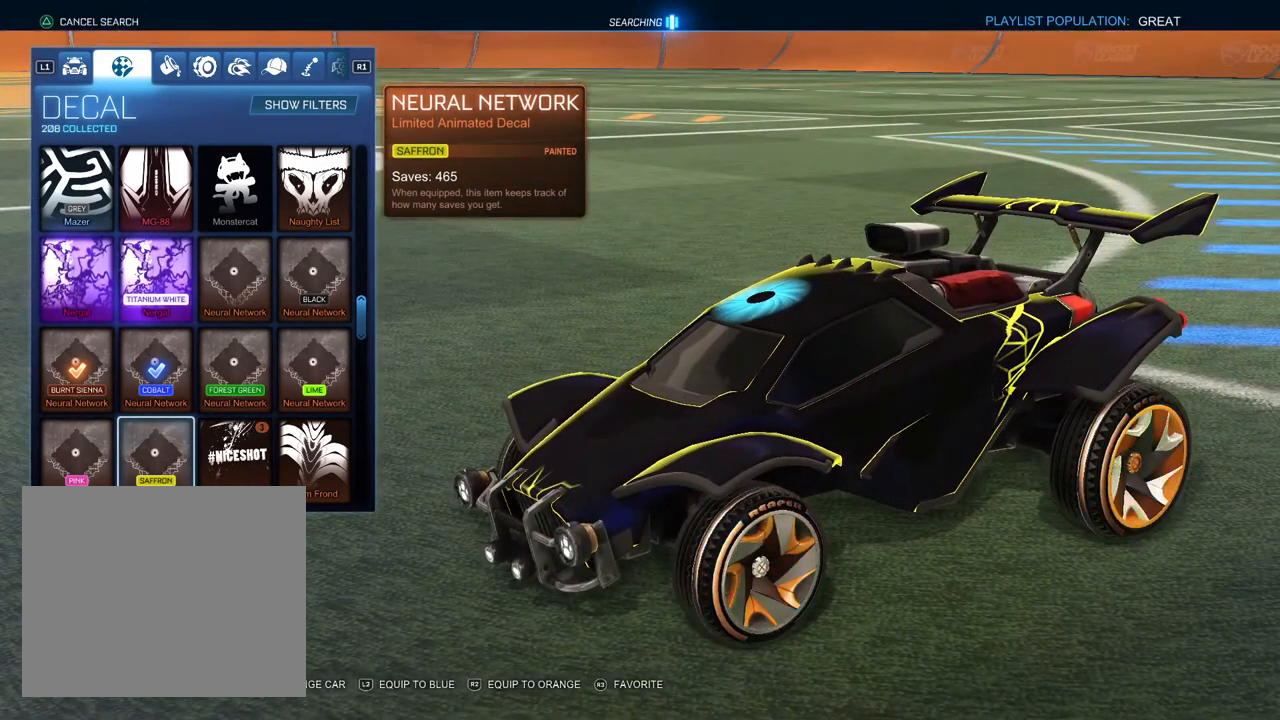
{"buttons": [], "left_stick": "center", "right_stick": "center", "events": []}
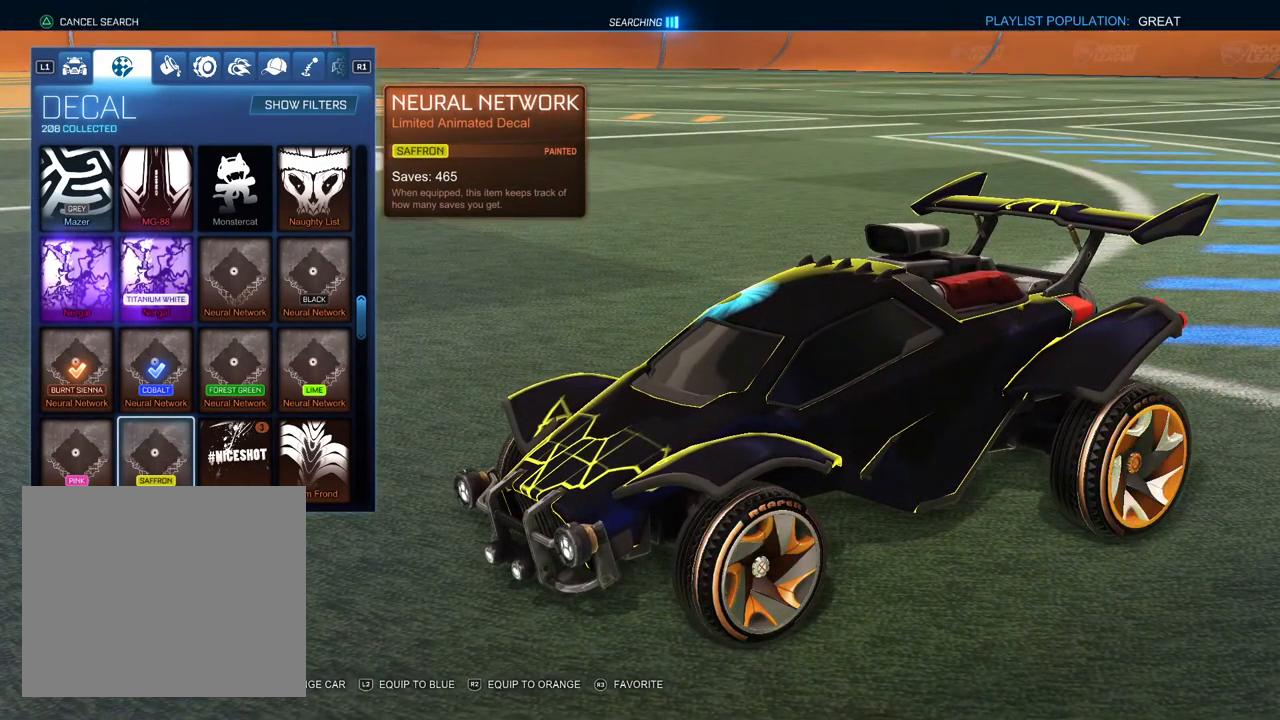
{"buttons": [], "left_stick": "center", "right_stick": "center", "events": [[67, "DPAD_RIGHT", "down"], [133, "DPAD_RIGHT", "up"], [300, "DPAD_LEFT", "down"], [400, "DPAD_LEFT", "up"]]}
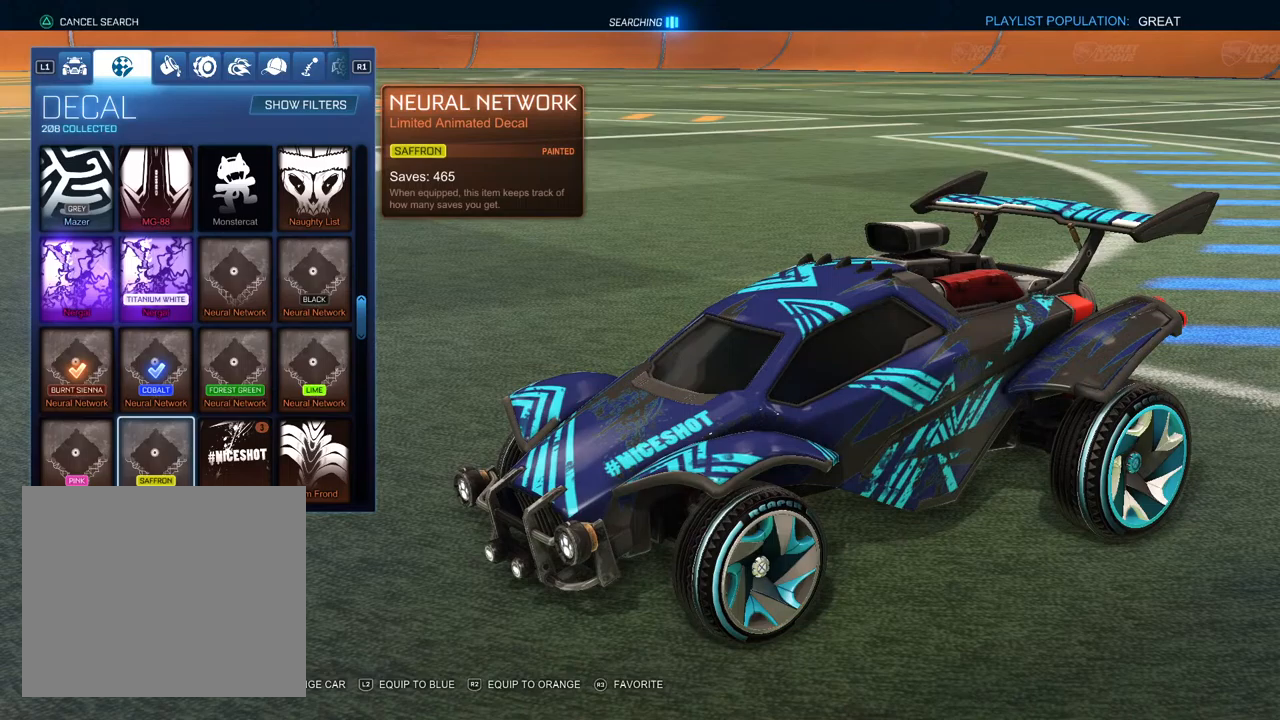
{"buttons": [], "left_stick": "center", "right_stick": "center", "events": []}
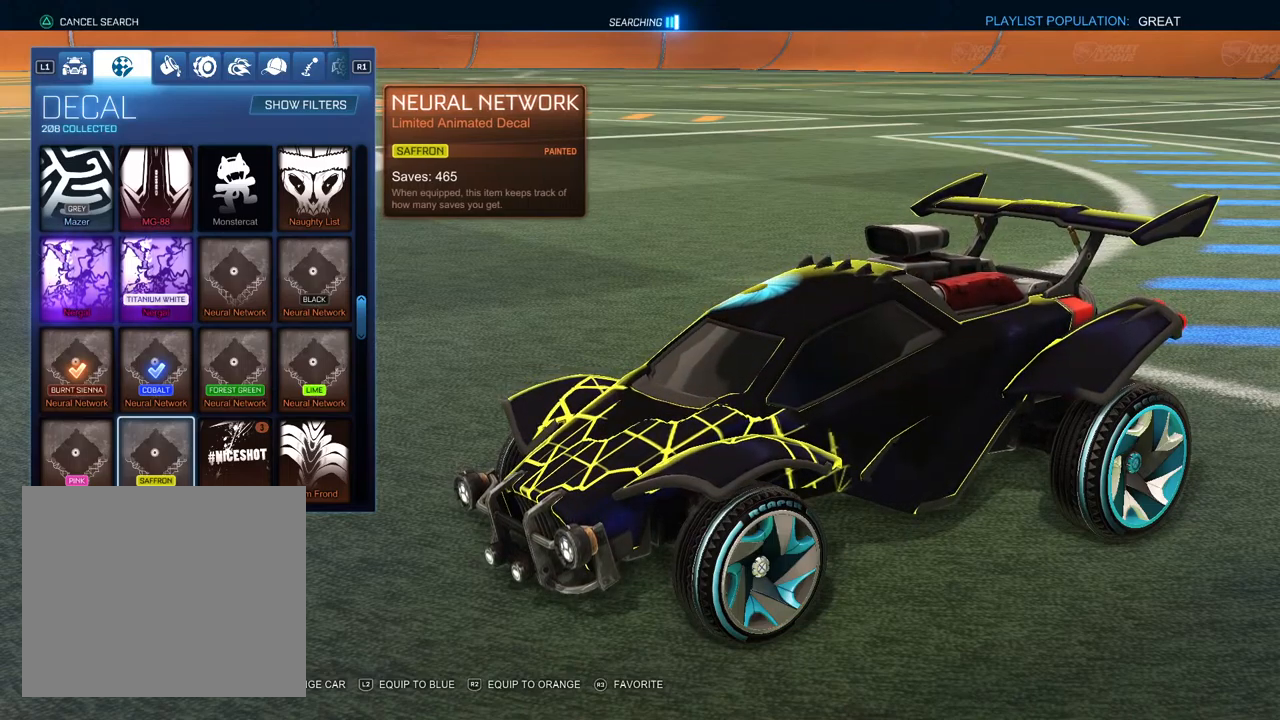
{"buttons": [], "left_stick": "center", "right_stick": "center", "events": []}
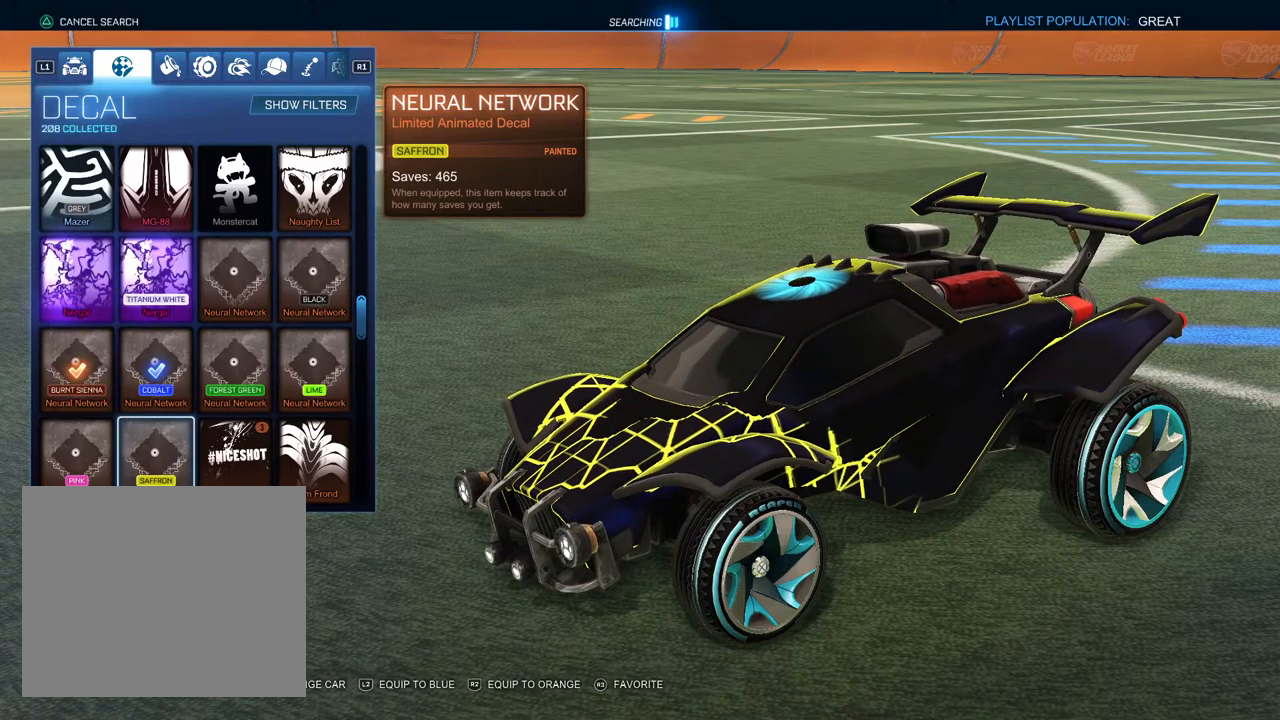
{"buttons": [], "left_stick": "center", "right_stick": "center", "events": []}
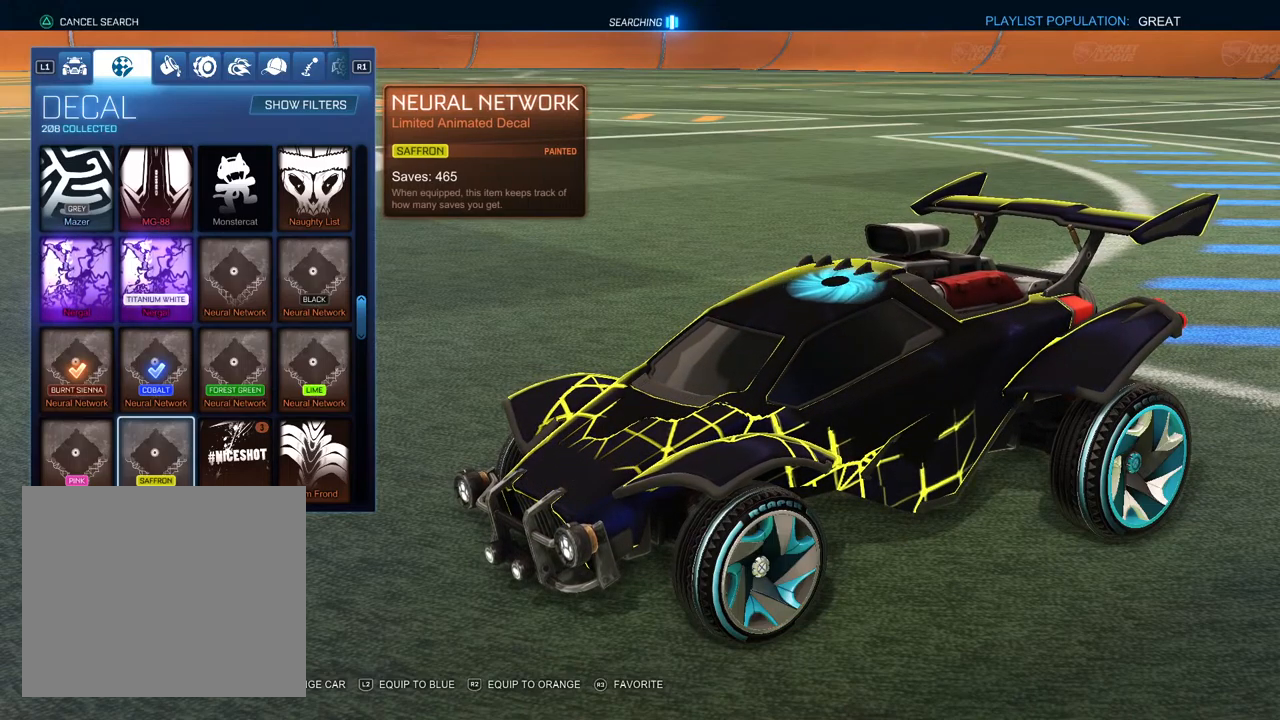
{"buttons": [], "left_stick": "center", "right_stick": "center", "events": []}
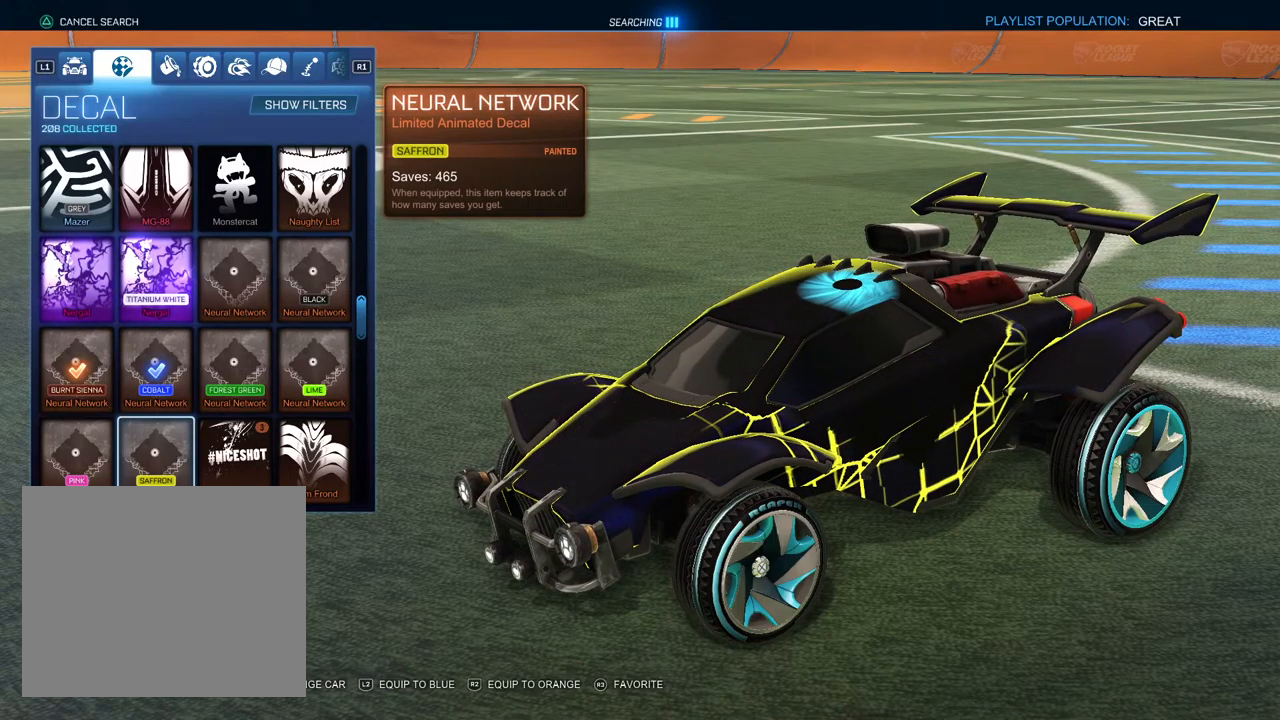
{"buttons": [], "left_stick": "center", "right_stick": "center", "events": []}
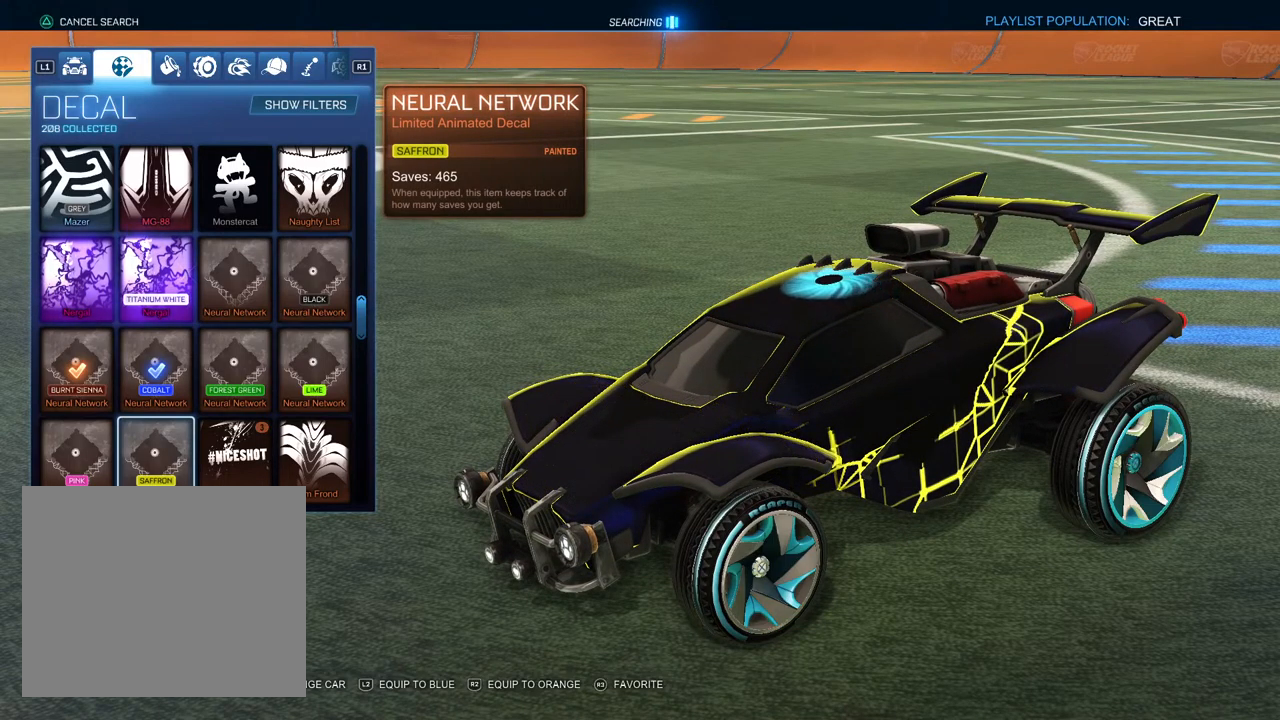
{"buttons": [], "left_stick": "center", "right_stick": "center", "events": []}
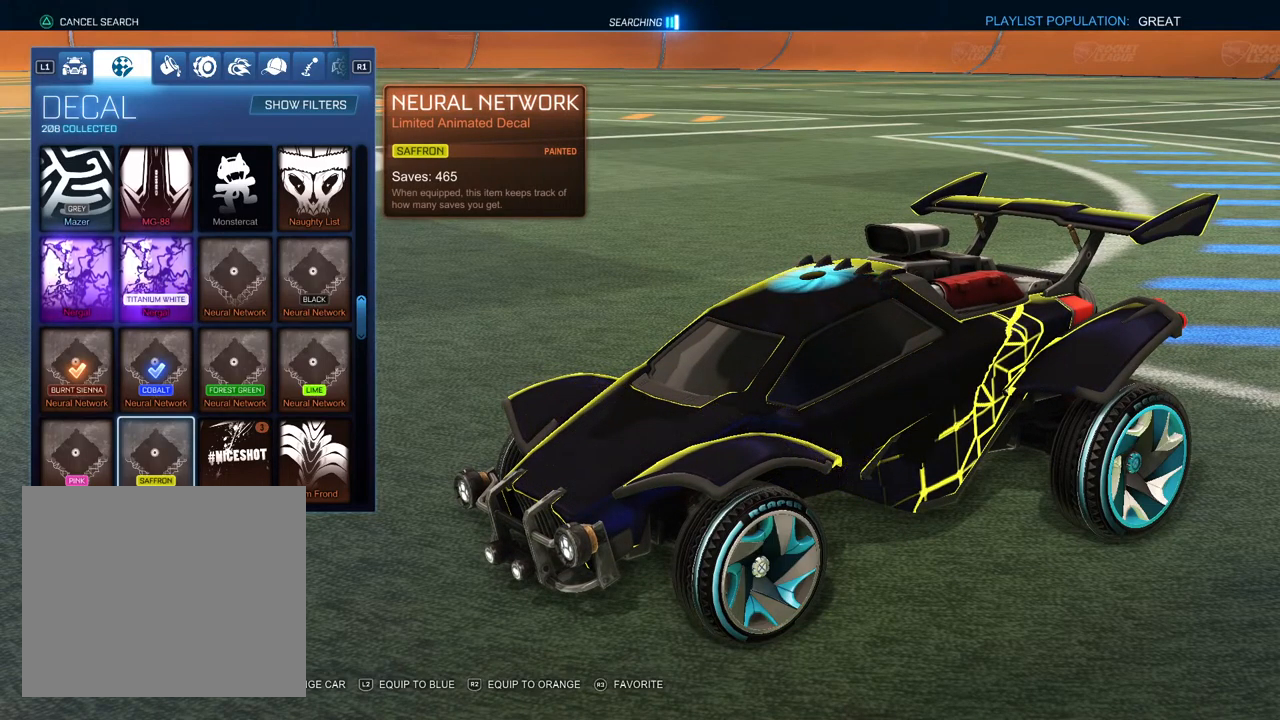
{"buttons": [], "left_stick": "center", "right_stick": "center", "events": []}
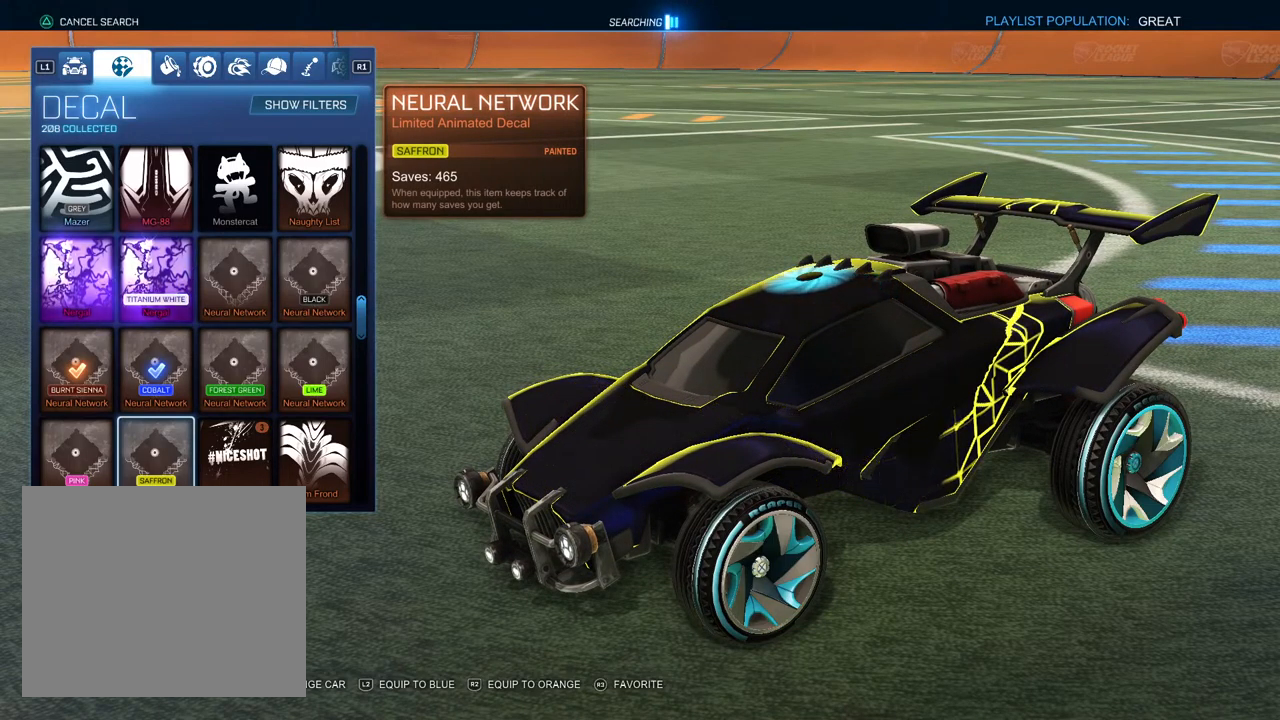
{"buttons": [], "left_stick": "center", "right_stick": "center", "events": [[100, "DPAD_UP", "down"], [183, "DPAD_UP", "up"], [283, "DPAD_RIGHT", "down"], [350, "DPAD_RIGHT", "up"], [433, "DPAD_RIGHT", "down"], [500, "DPAD_RIGHT", "up"]]}
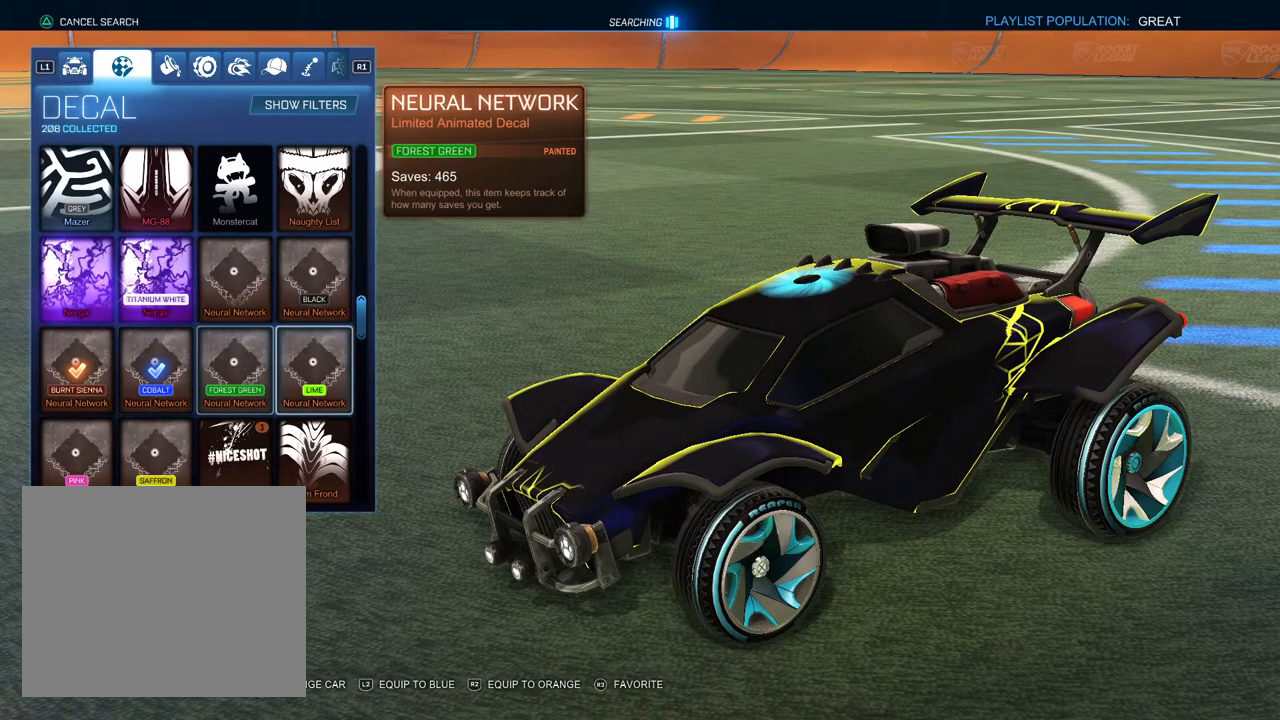
{"buttons": [], "left_stick": "center", "right_stick": "center", "events": []}
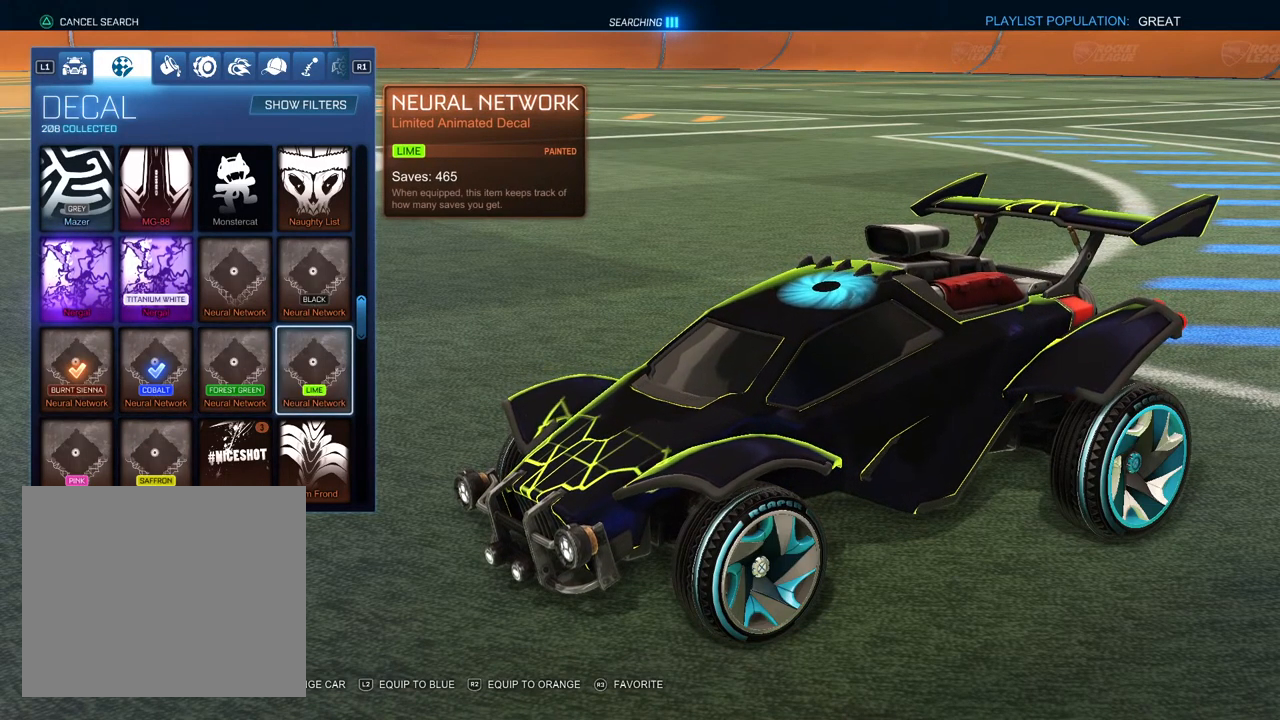
{"buttons": [], "left_stick": "center", "right_stick": "center", "events": []}
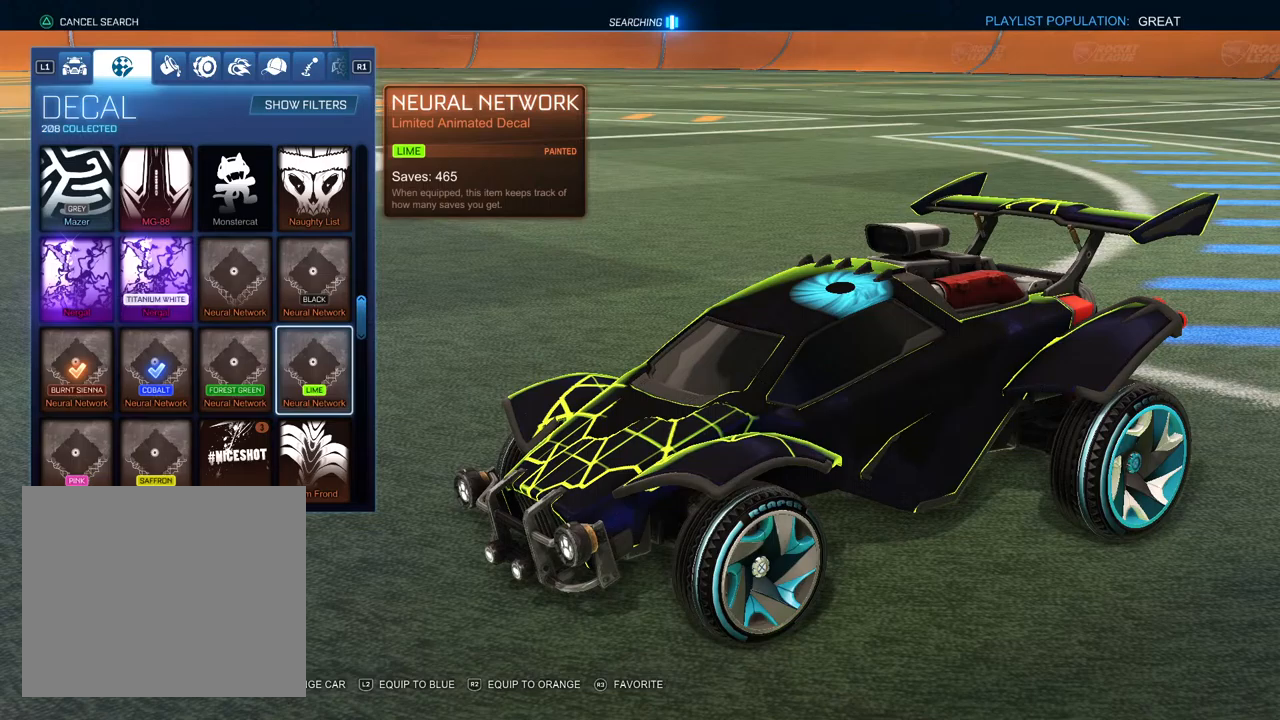
{"buttons": [], "left_stick": "center", "right_stick": "center", "events": []}
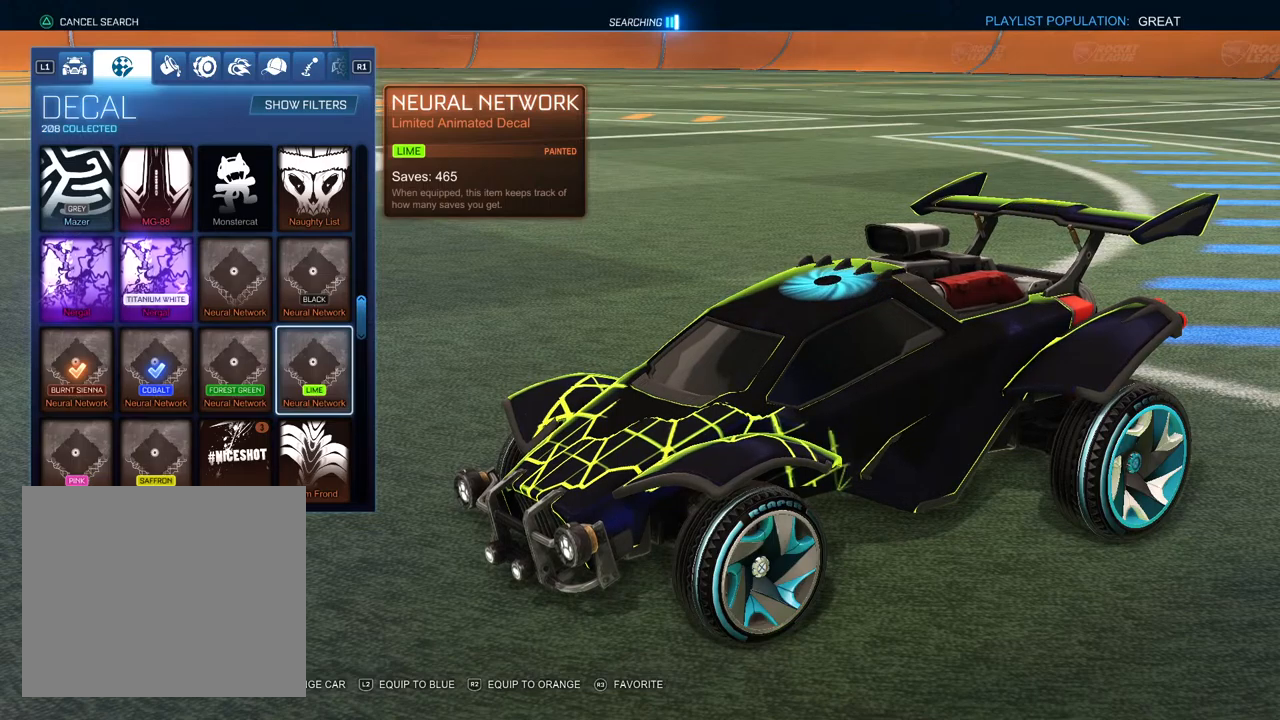
{"buttons": [], "left_stick": "center", "right_stick": "center", "events": []}
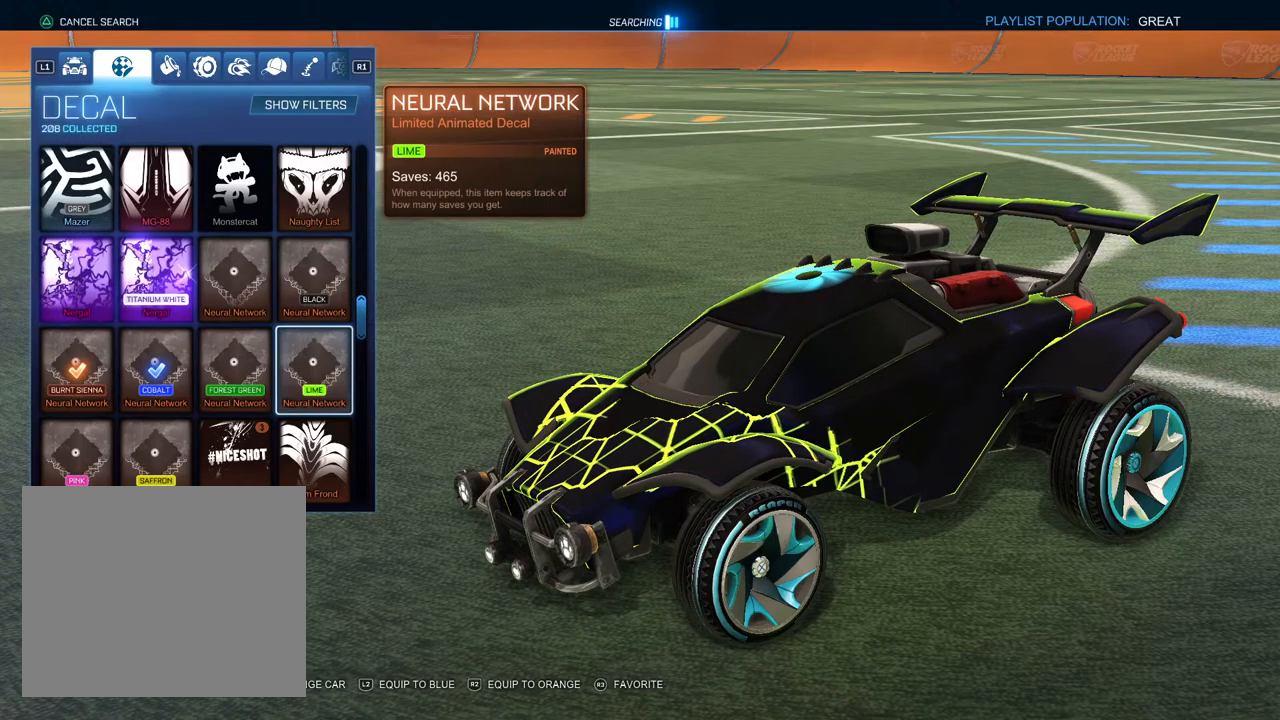
{"buttons": [], "left_stick": "center", "right_stick": "center", "events": [[350, "L3", "down"], [467, "L3", "up"]]}
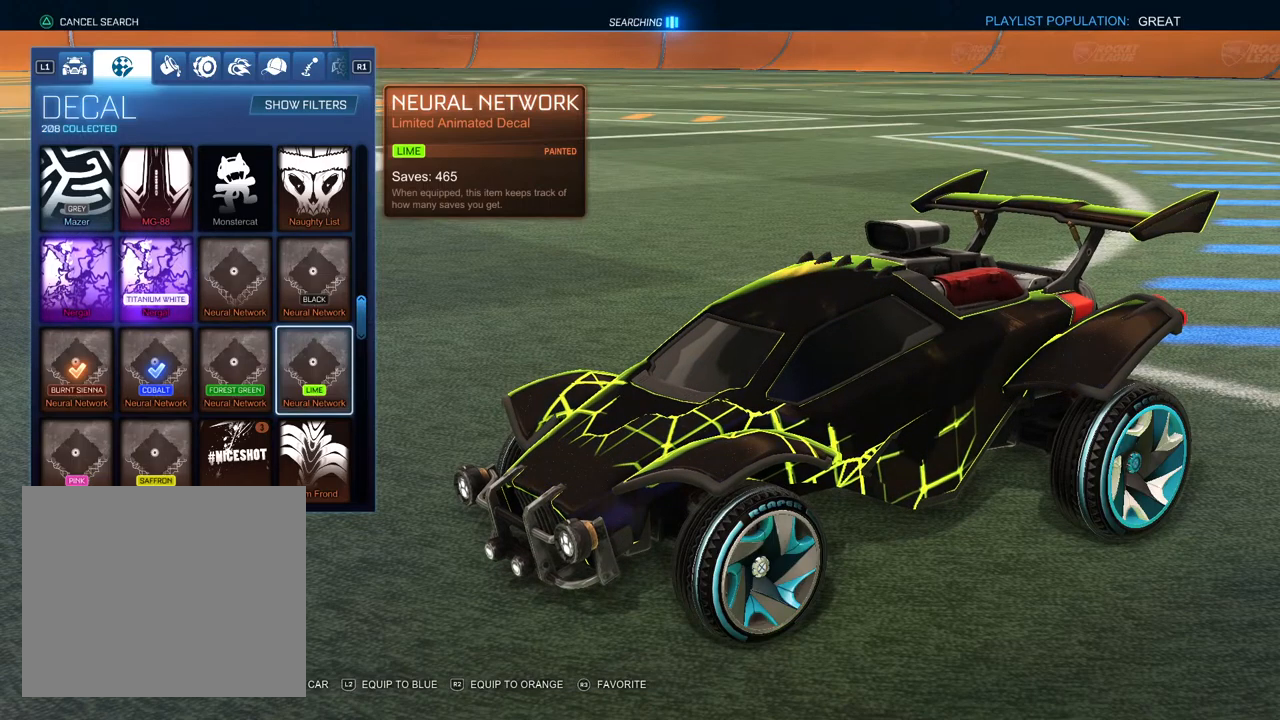
{"buttons": ["DPAD_LEFT"], "left_stick": "center", "right_stick": "center", "events": [[333, "DPAD_DOWN", "down"], [383, "DPAD_DOWN", "up"], [500, "DPAD_LEFT", "down"]]}
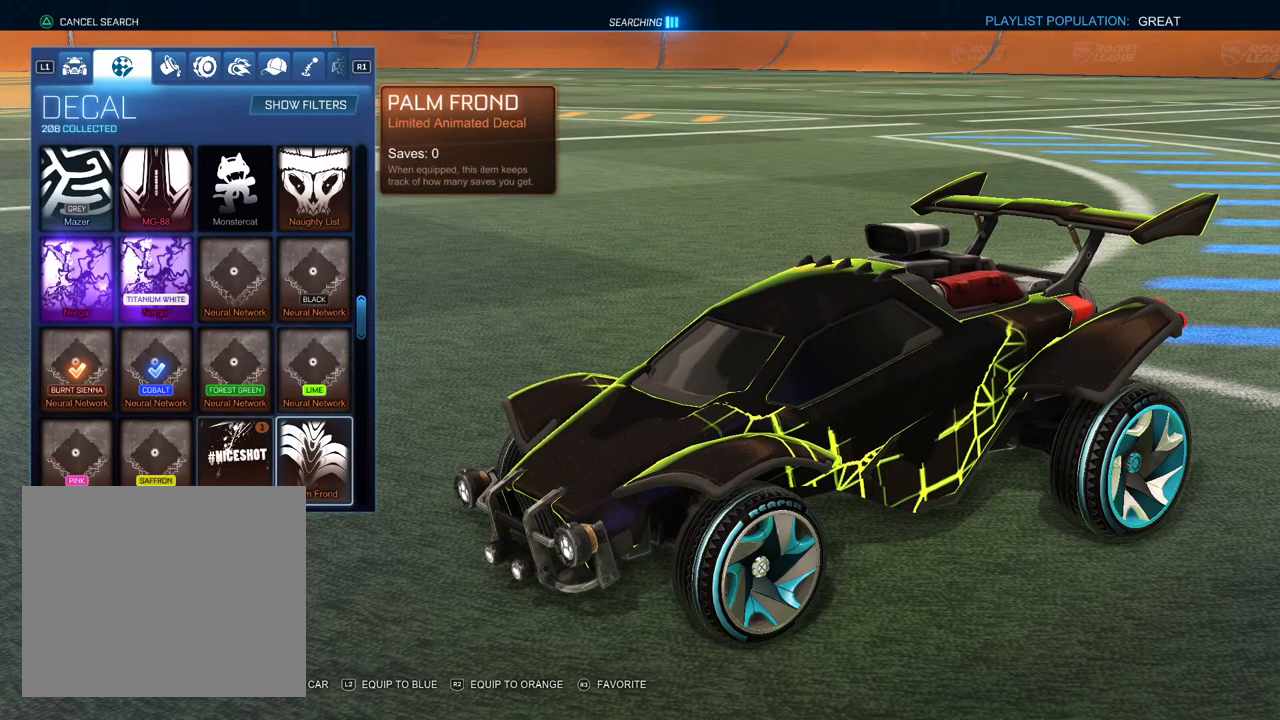
{"buttons": [], "left_stick": "center", "right_stick": "center", "events": [[83, "DPAD_LEFT", "up"], [167, "DPAD_LEFT", "down"], [267, "DPAD_LEFT", "up"]]}
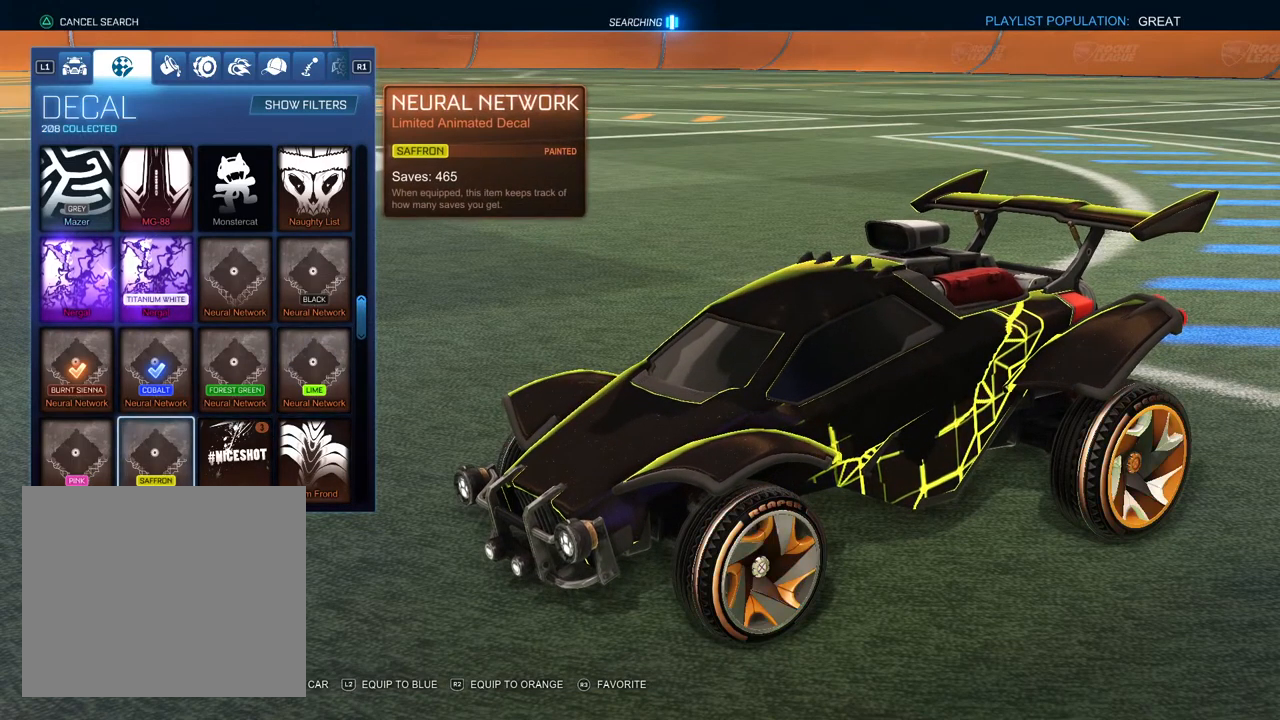
{"buttons": ["L3"], "left_stick": "center", "right_stick": "center", "events": [[433, "L3", "down"]]}
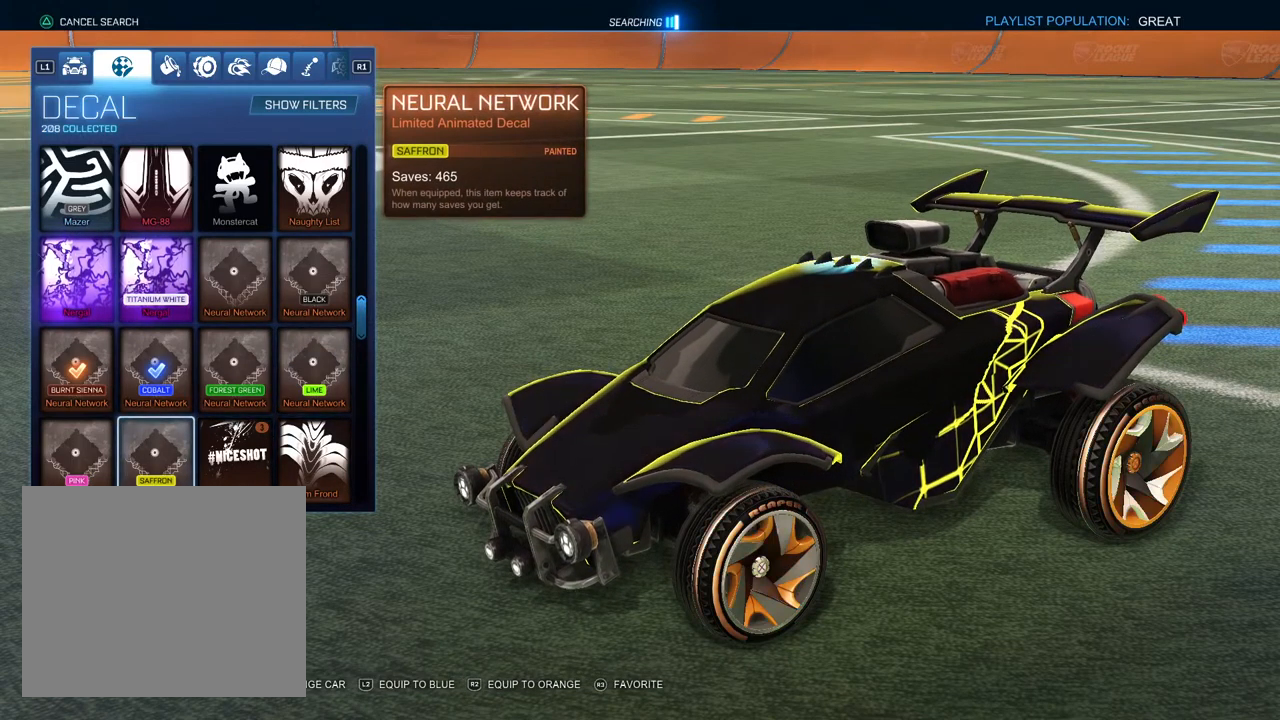
{"buttons": [], "left_stick": "center", "right_stick": "center", "events": [[33, "L3", "up"]]}
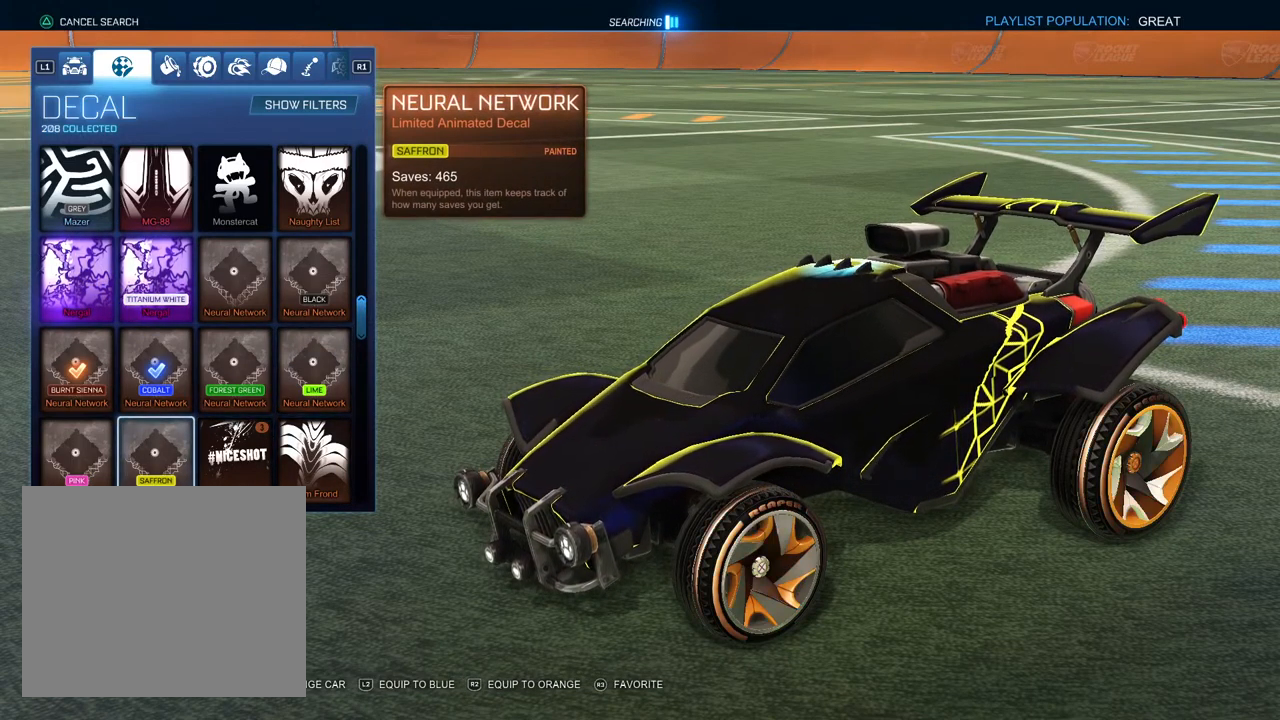
{"buttons": [], "left_stick": "center", "right_stick": "center", "events": []}
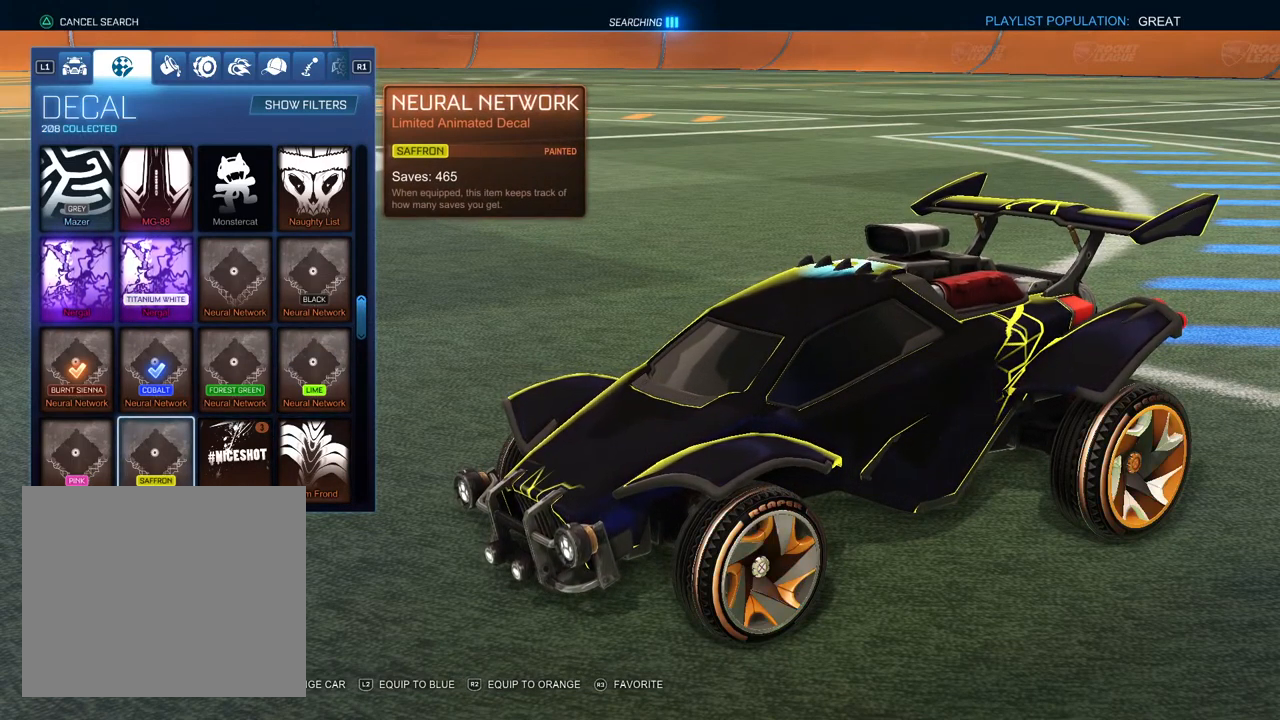
{"buttons": [], "left_stick": "center", "right_stick": "center", "events": [[50, "DPAD_RIGHT", "down"], [117, "DPAD_RIGHT", "up"], [217, "DPAD_LEFT", "down"], [300, "DPAD_LEFT", "up"]]}
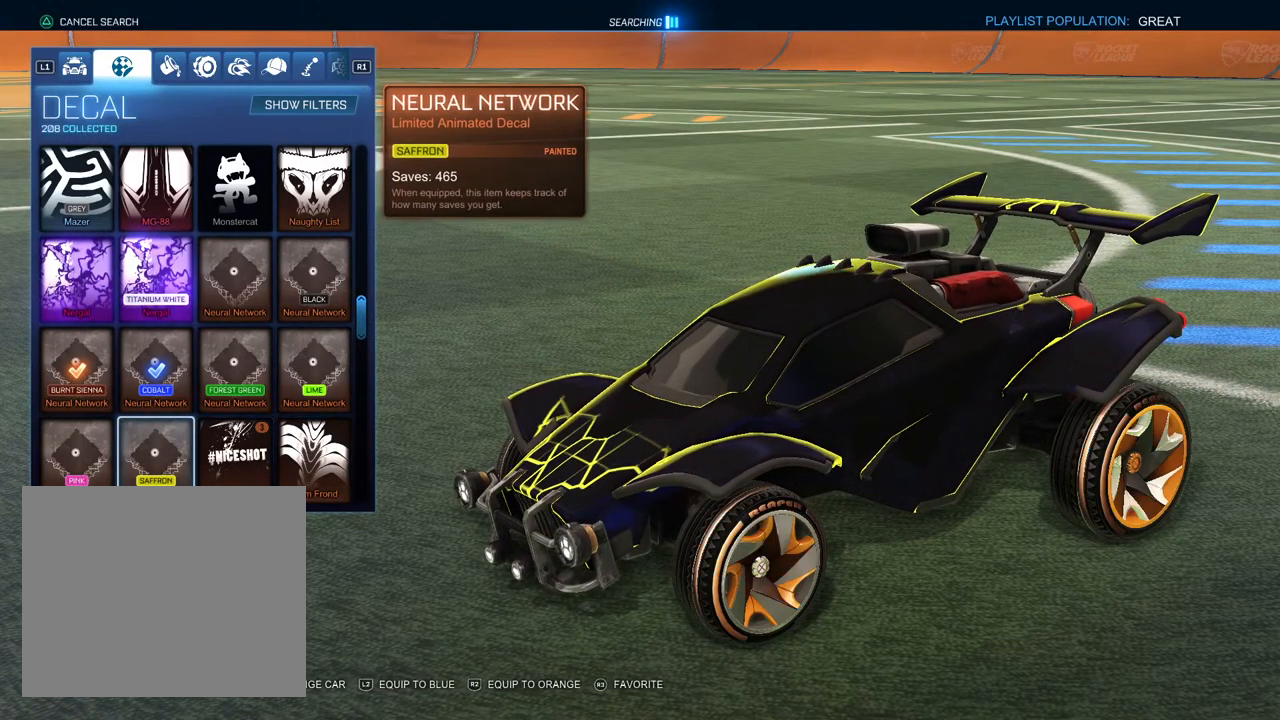
{"buttons": [], "left_stick": "center", "right_stick": "center", "events": []}
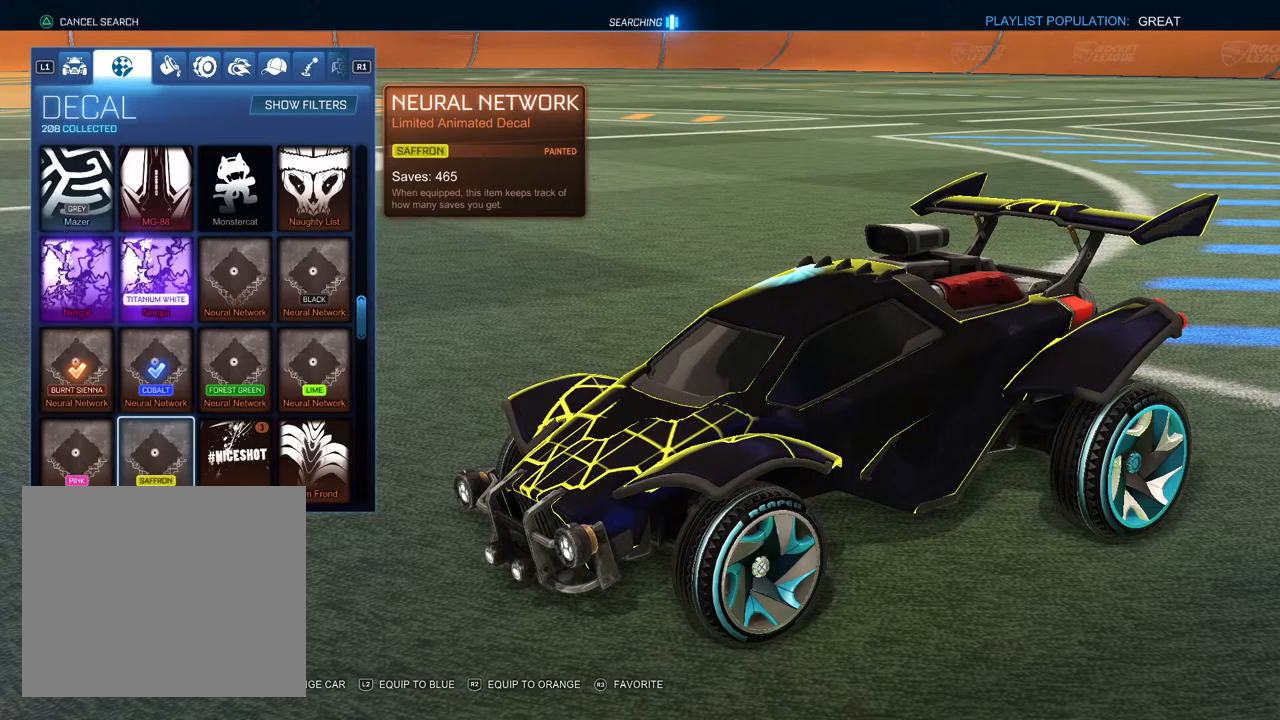
{"buttons": [], "left_stick": "center", "right_stick": "center", "events": []}
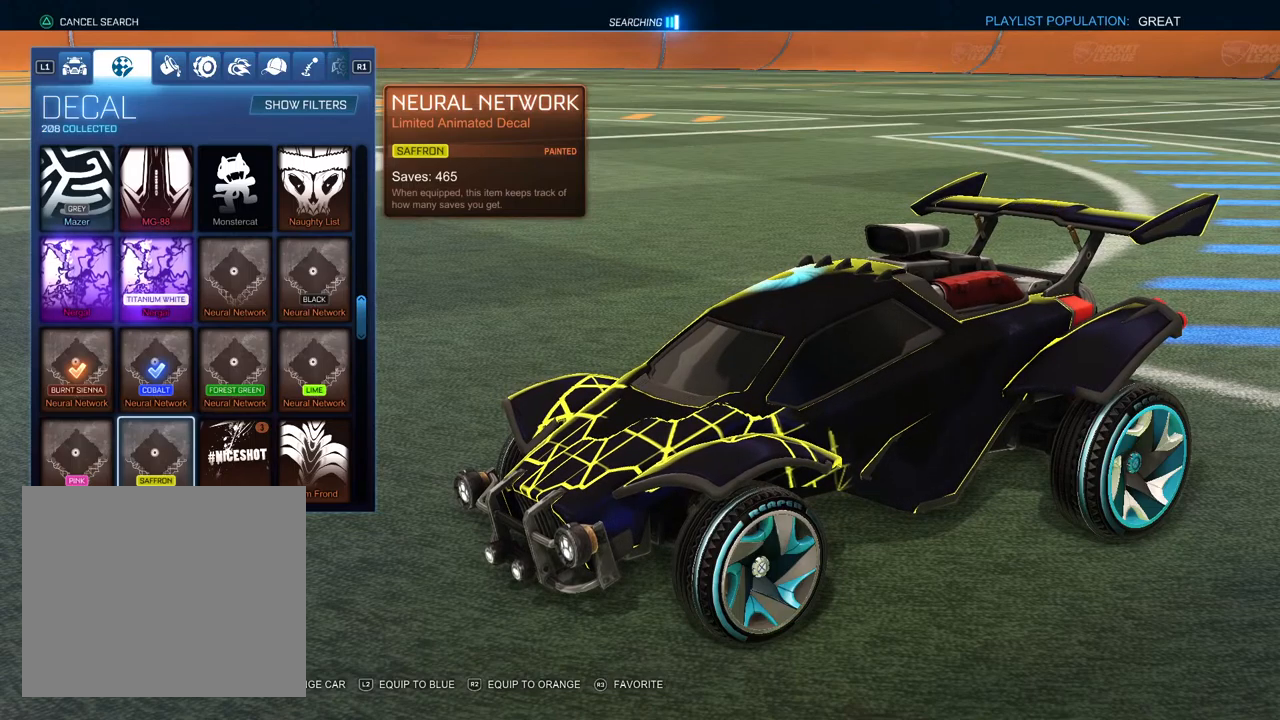
{"buttons": [], "left_stick": "center", "right_stick": "center", "events": []}